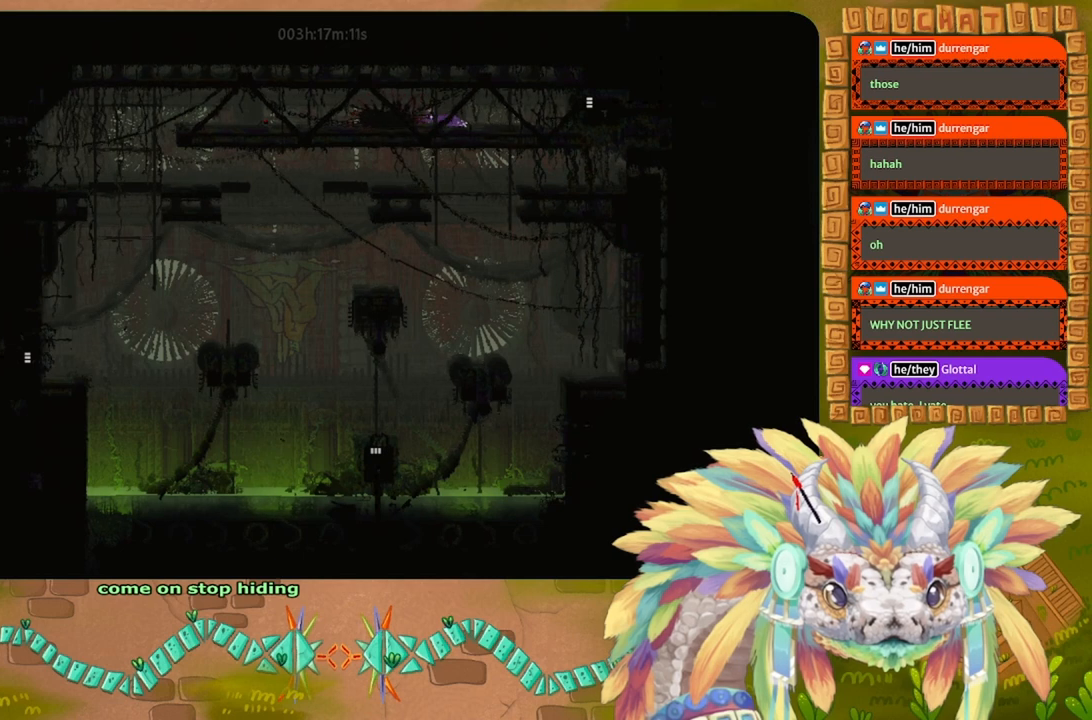
Gameplay with keyboard and mouse; each line is a JSON object with the keys held at the frame after it. "events" lists presses ("down") and releases ("up") of "down", "g", "j", "left", "r", "right", "t" and "up" between this image and that frame as [ms after this image, input, new state], when the widget could be followed in between. No other keys are recorded. Mouse buttons are not recorded. Not read: mouse_move.
{"keys": ["j", "left"], "events": [[67, "left", "down"], [133, "up", "up"], [267, "j", "down"]]}
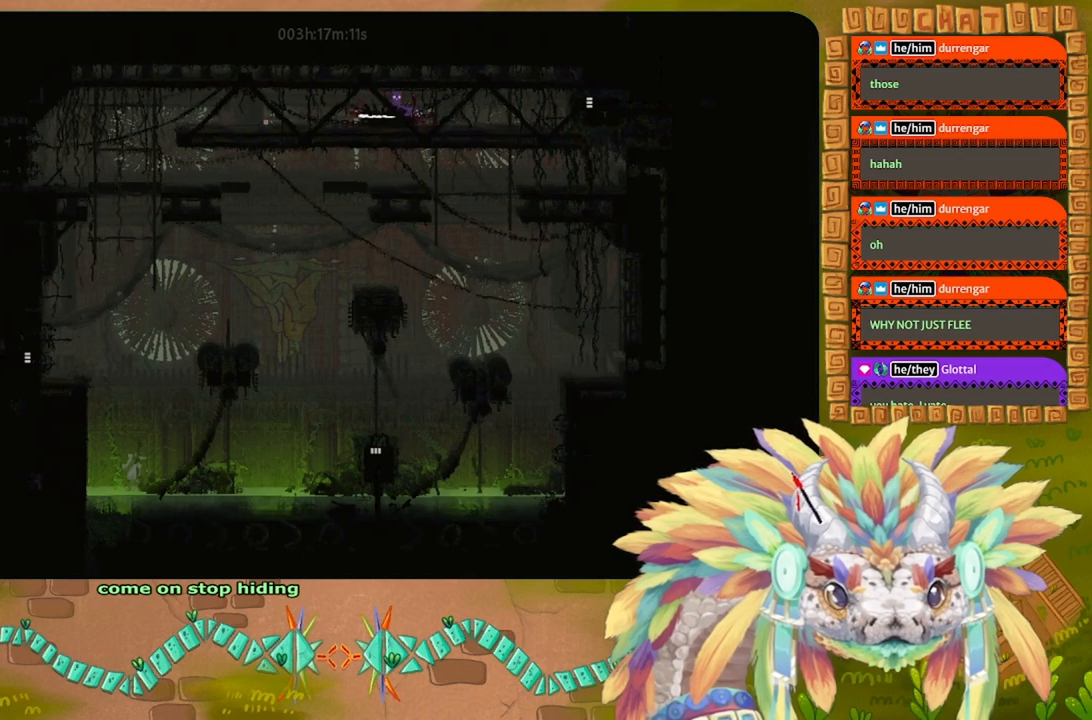
{"keys": ["left"], "events": [[33, "j", "up"], [133, "j", "down"], [367, "j", "up"]]}
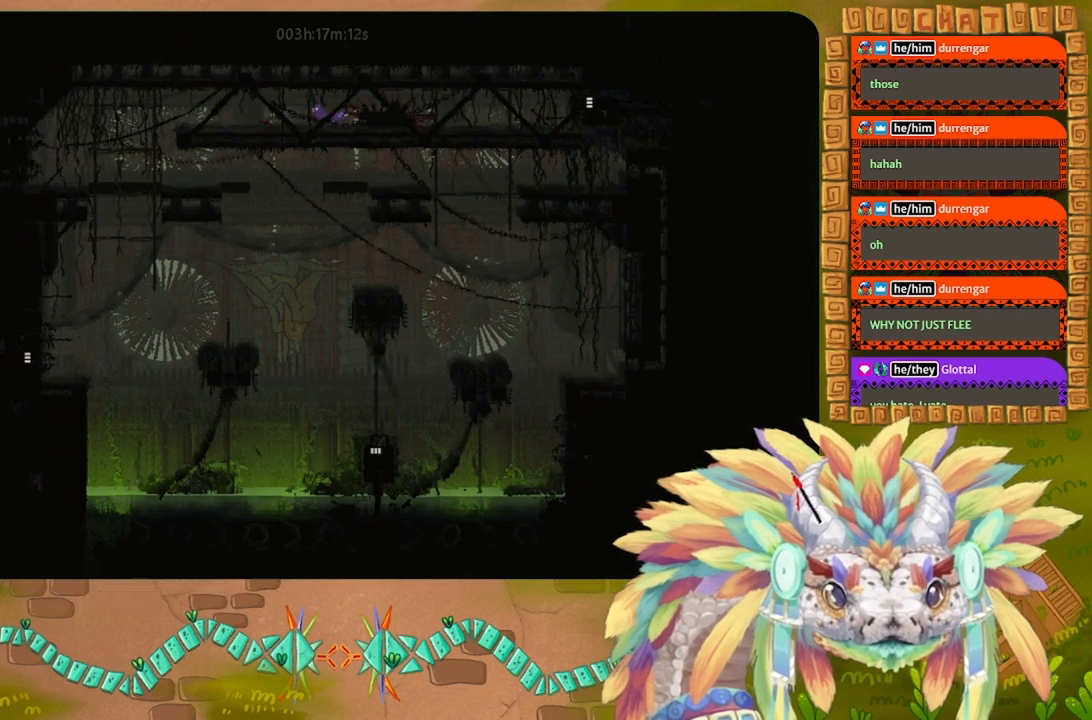
{"keys": [], "events": [[300, "left", "up"], [367, "g", "down"], [433, "g", "up"]]}
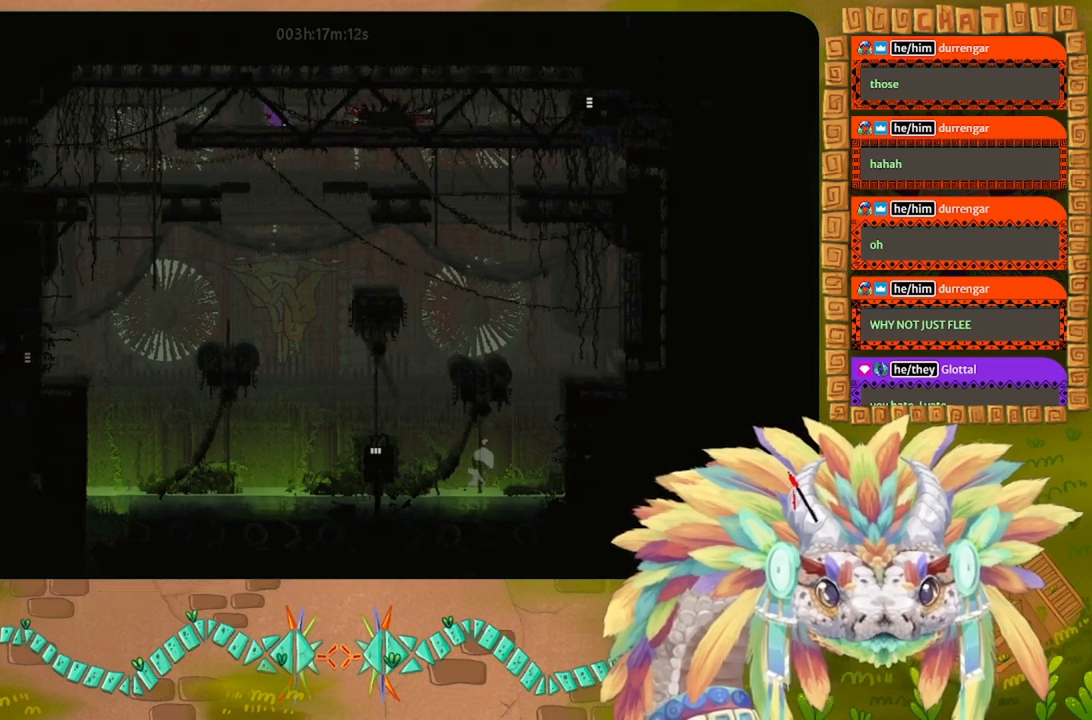
{"keys": ["right"], "events": [[100, "right", "down"]]}
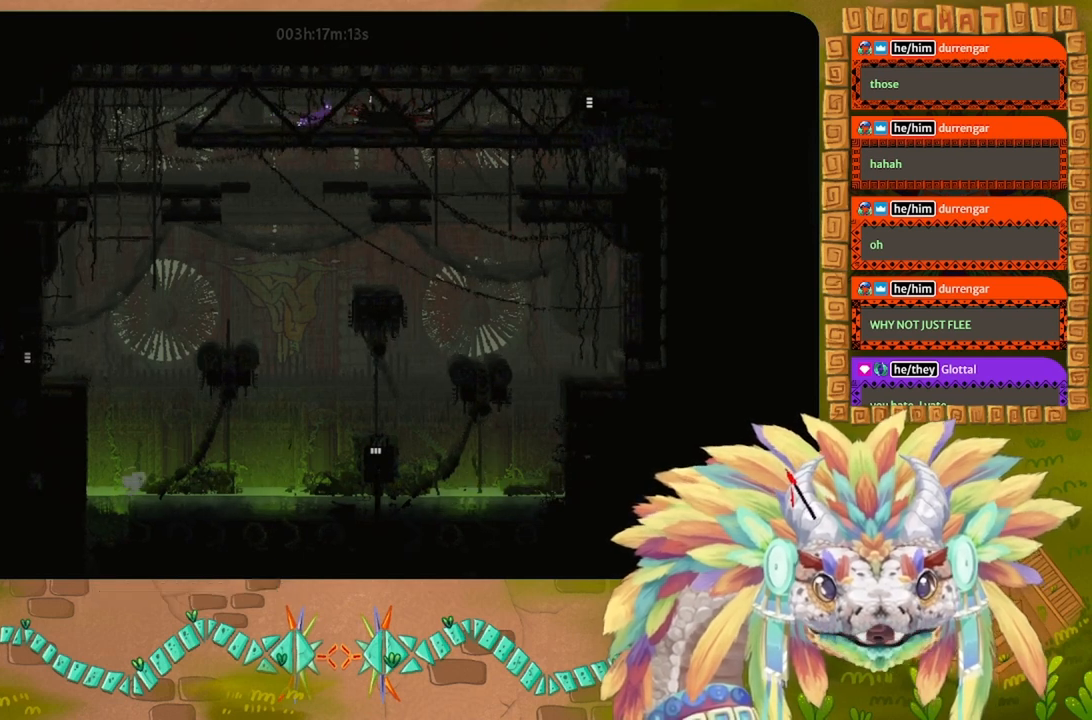
{"keys": ["right"], "events": [[33, "j", "down"], [333, "j", "up"]]}
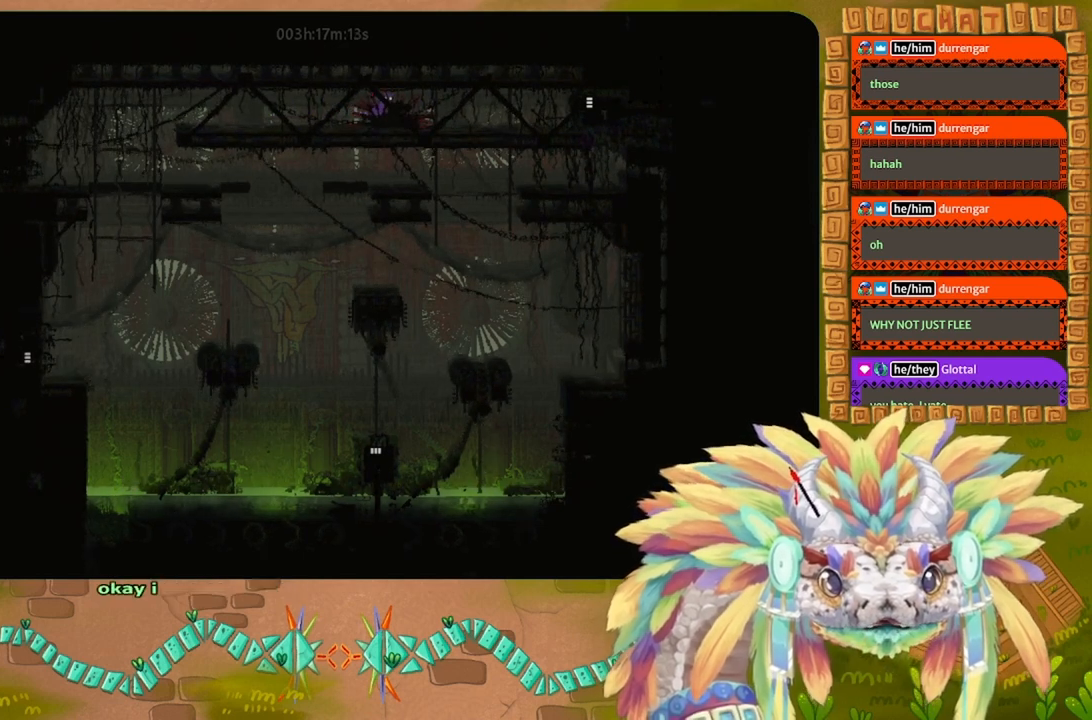
{"keys": ["right"], "events": [[300, "g", "down"], [367, "g", "up"]]}
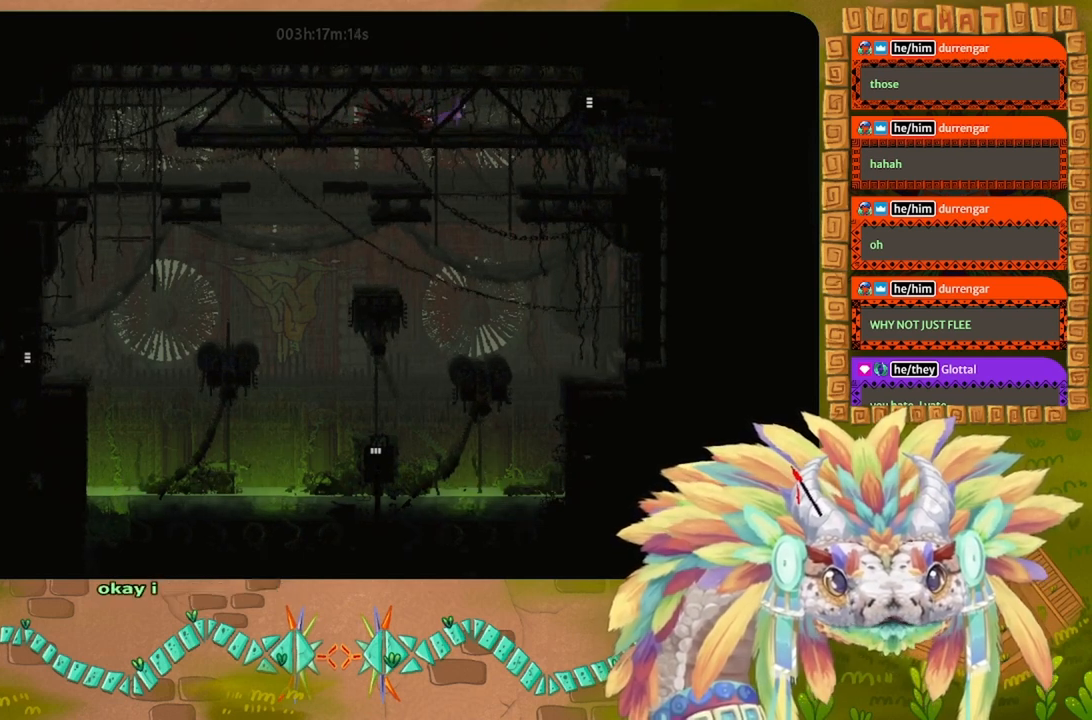
{"keys": ["right"], "events": [[233, "g", "down"], [267, "g", "up"], [333, "g", "down"], [433, "g", "up"]]}
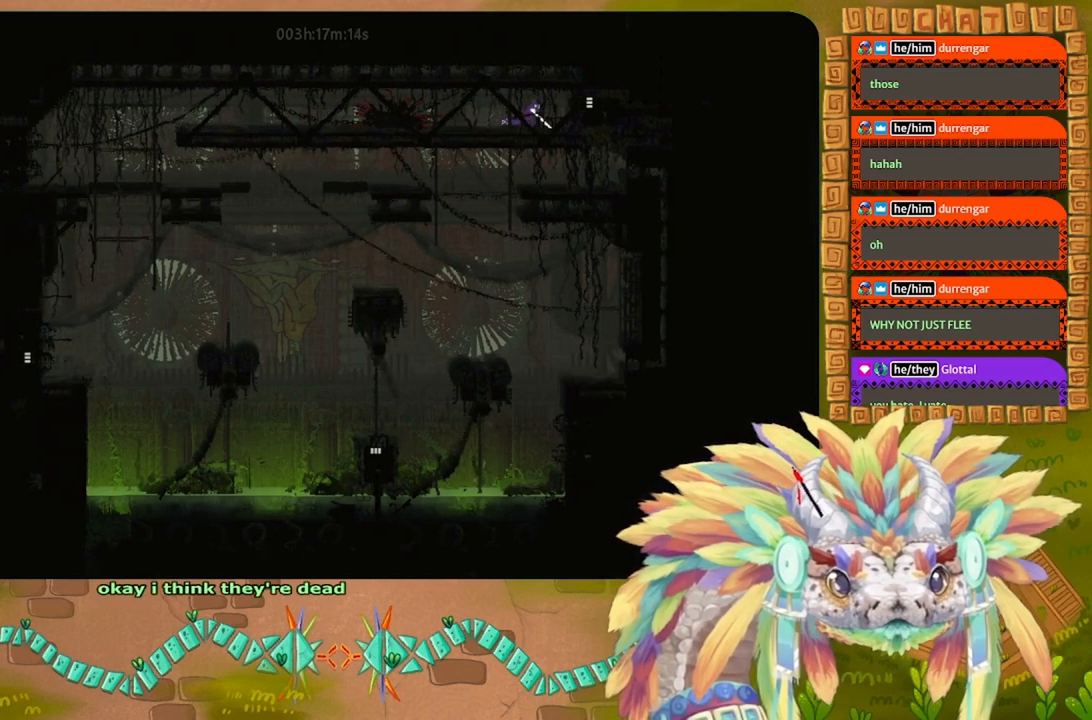
{"keys": ["right"], "events": [[100, "j", "down"], [267, "j", "up"]]}
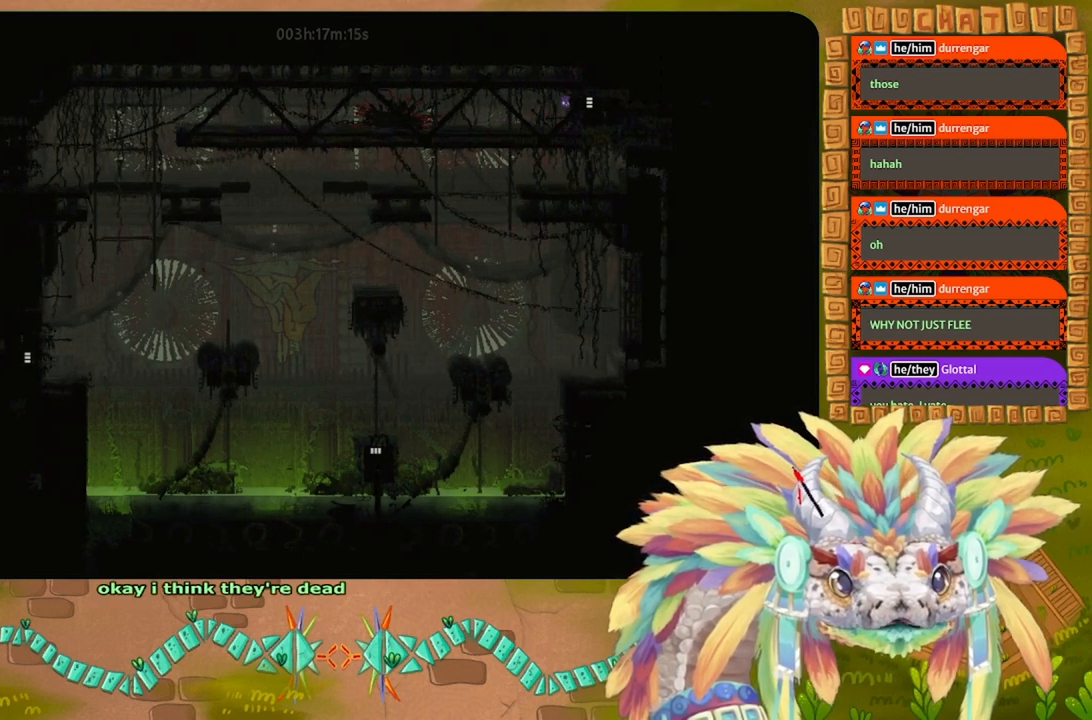
{"keys": ["right"], "events": []}
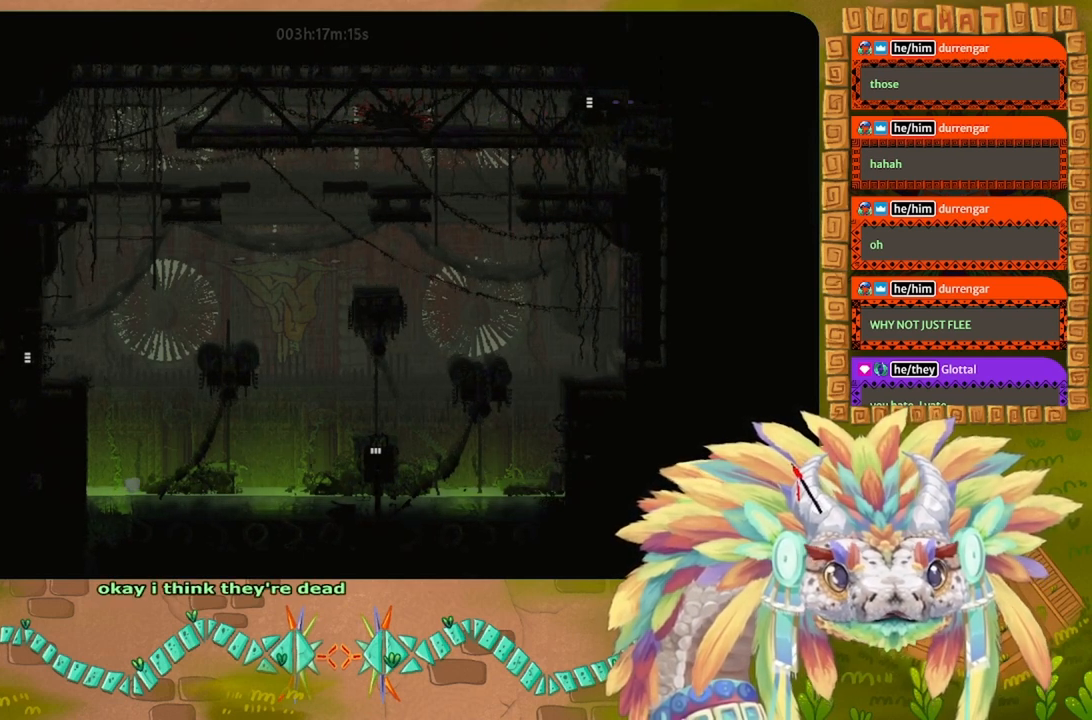
{"keys": ["right"], "events": []}
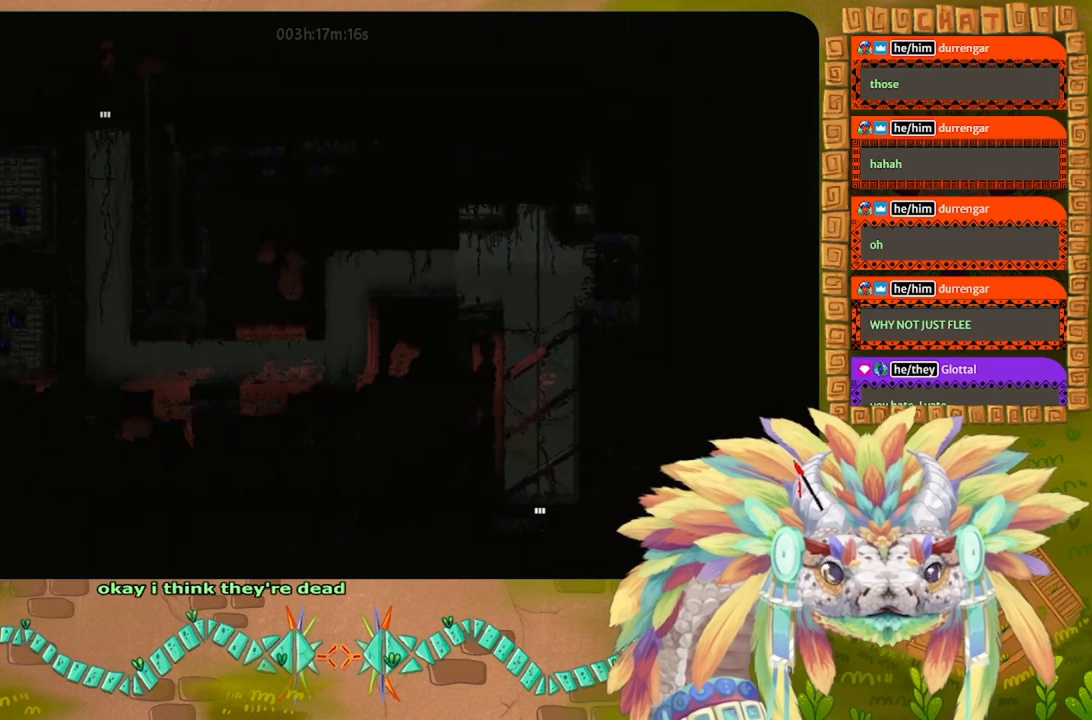
{"keys": ["up"], "events": [[200, "right", "up"], [200, "up", "down"], [233, "j", "down"], [300, "j", "up"], [400, "j", "down"], [500, "j", "up"]]}
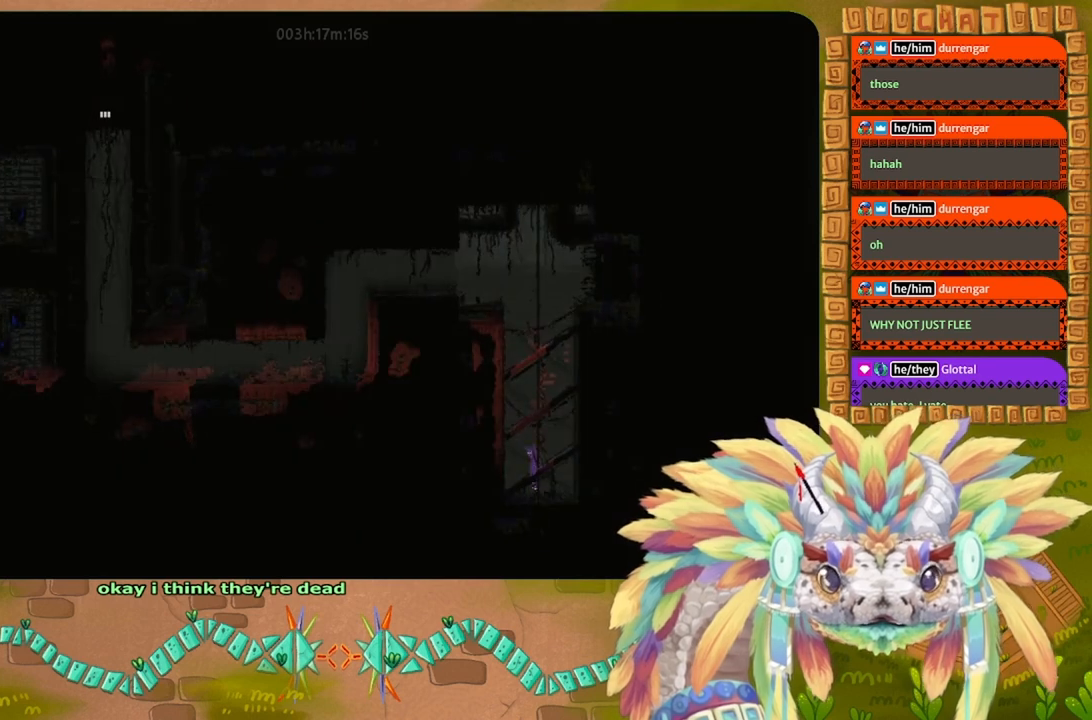
{"keys": ["up"], "events": []}
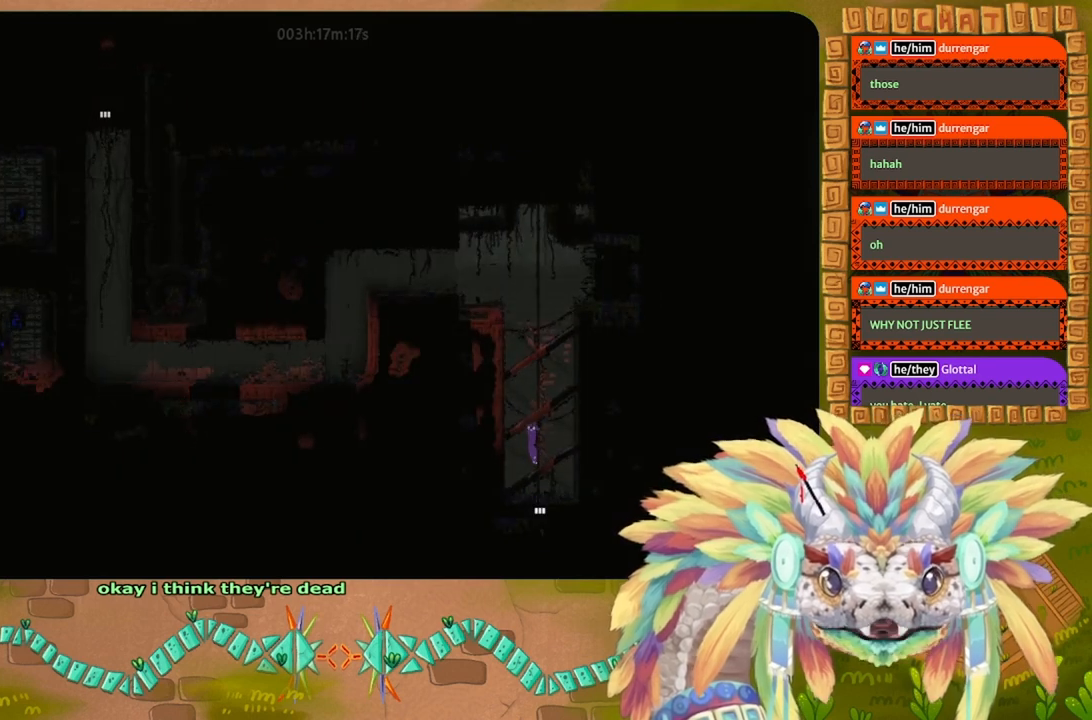
{"keys": ["up"], "events": []}
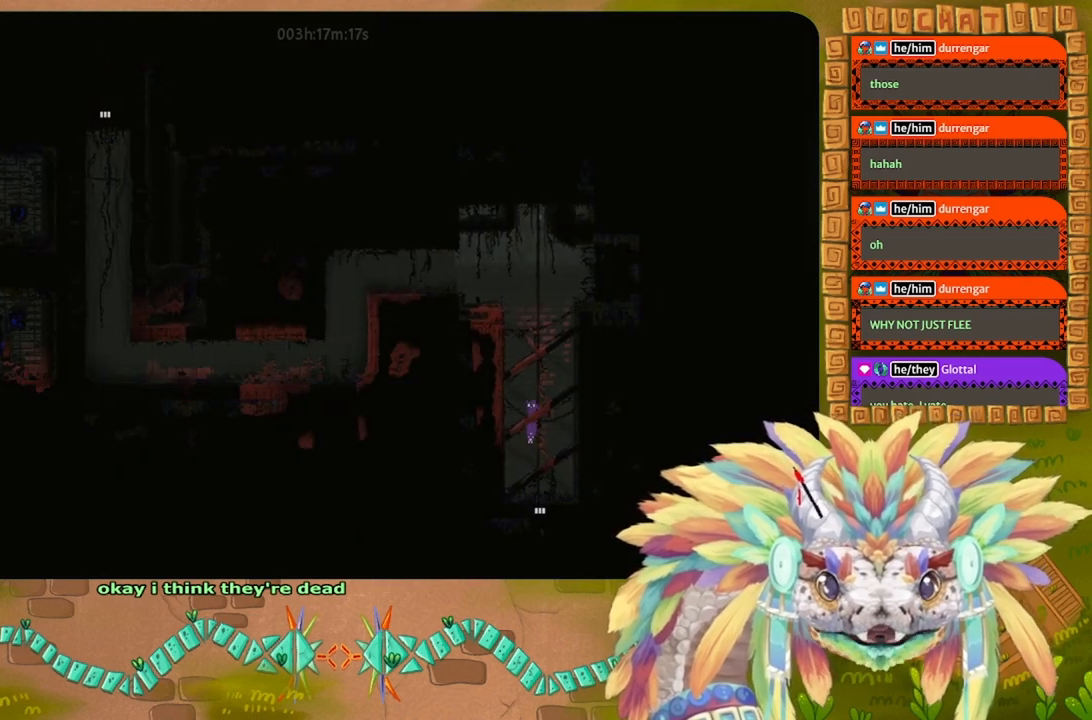
{"keys": ["up"], "events": []}
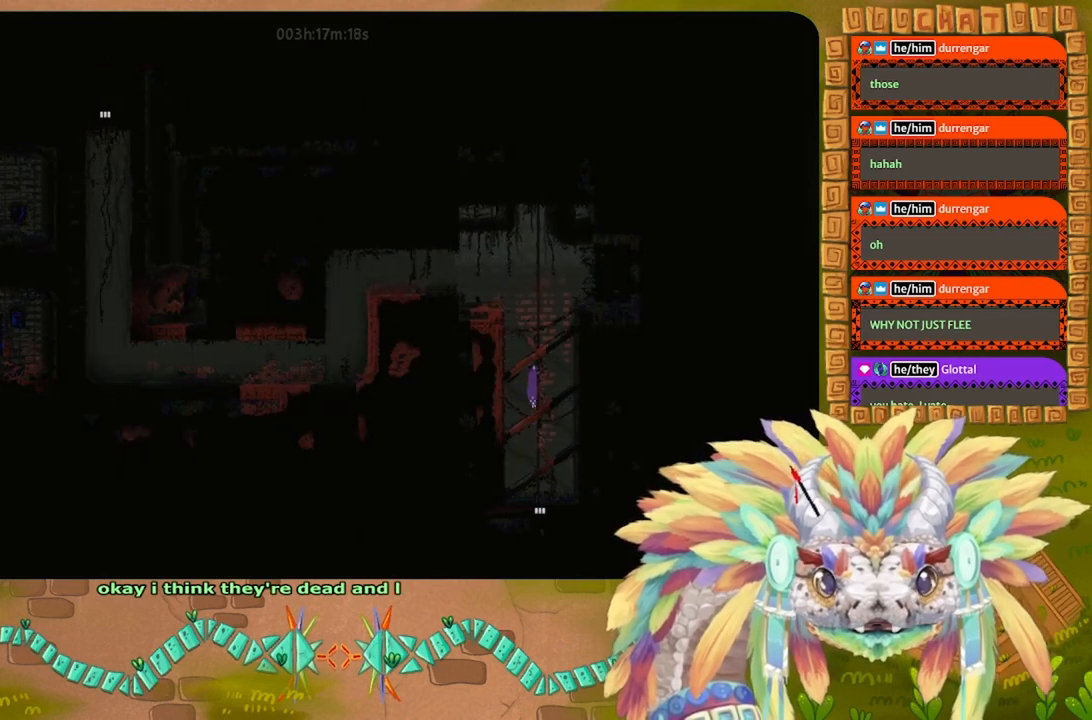
{"keys": ["up"], "events": []}
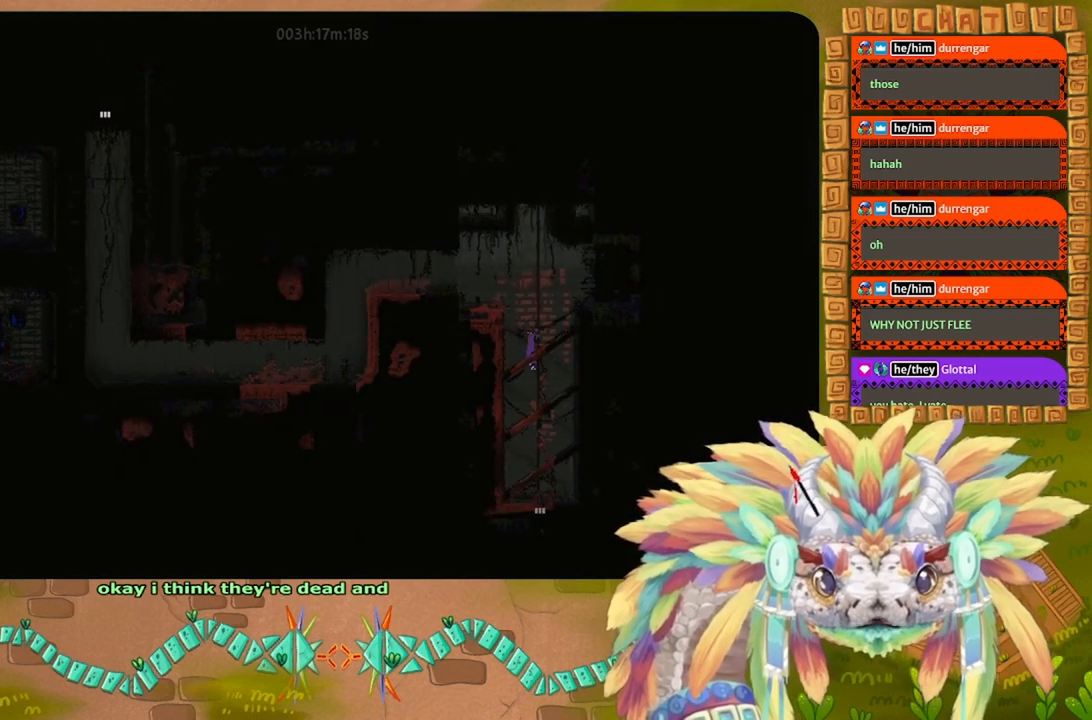
{"keys": ["up"], "events": []}
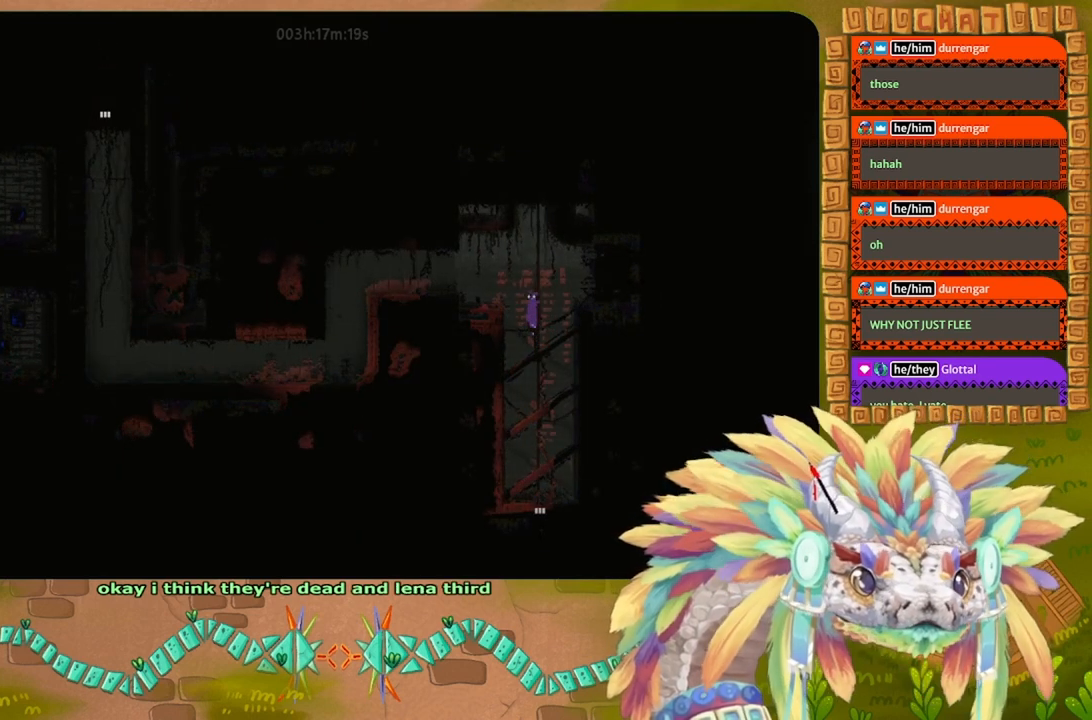
{"keys": ["left"], "events": [[133, "j", "down"], [133, "left", "down"], [233, "up", "up"], [467, "j", "up"]]}
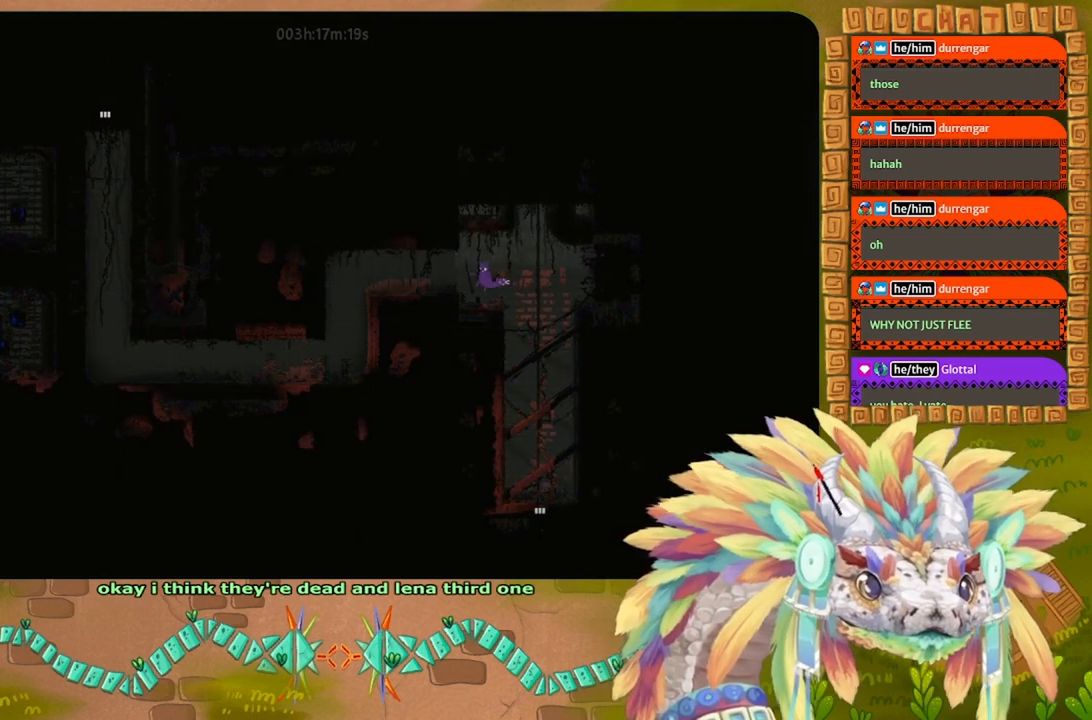
{"keys": ["left"], "events": [[100, "j", "down"], [467, "j", "up"]]}
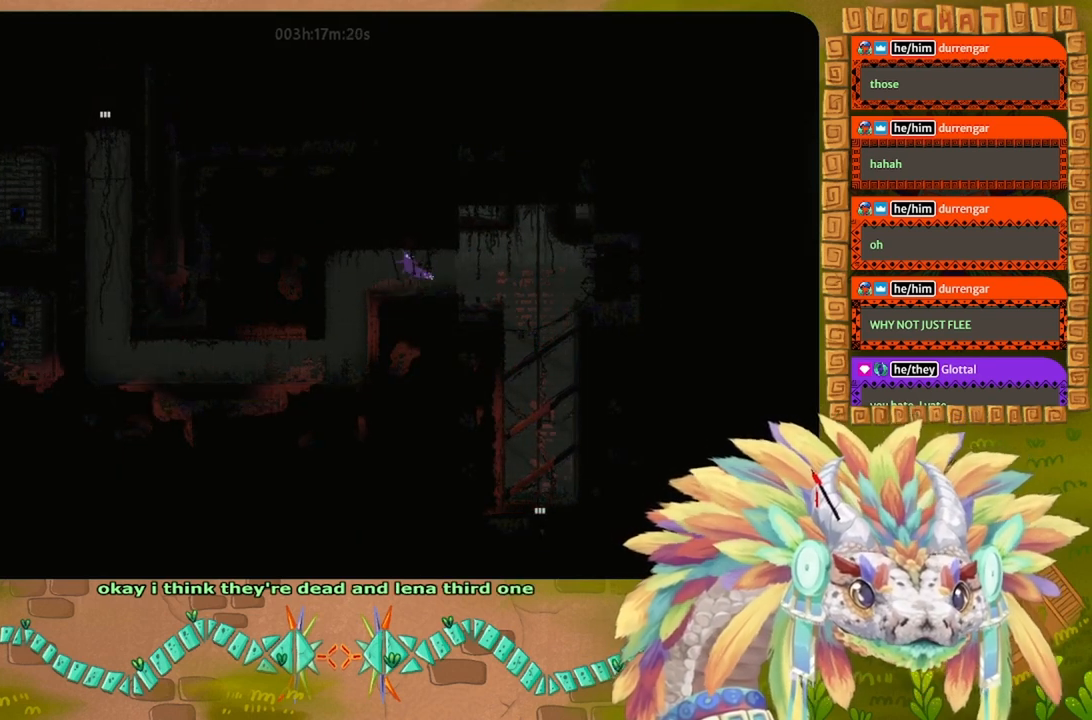
{"keys": ["left"], "events": []}
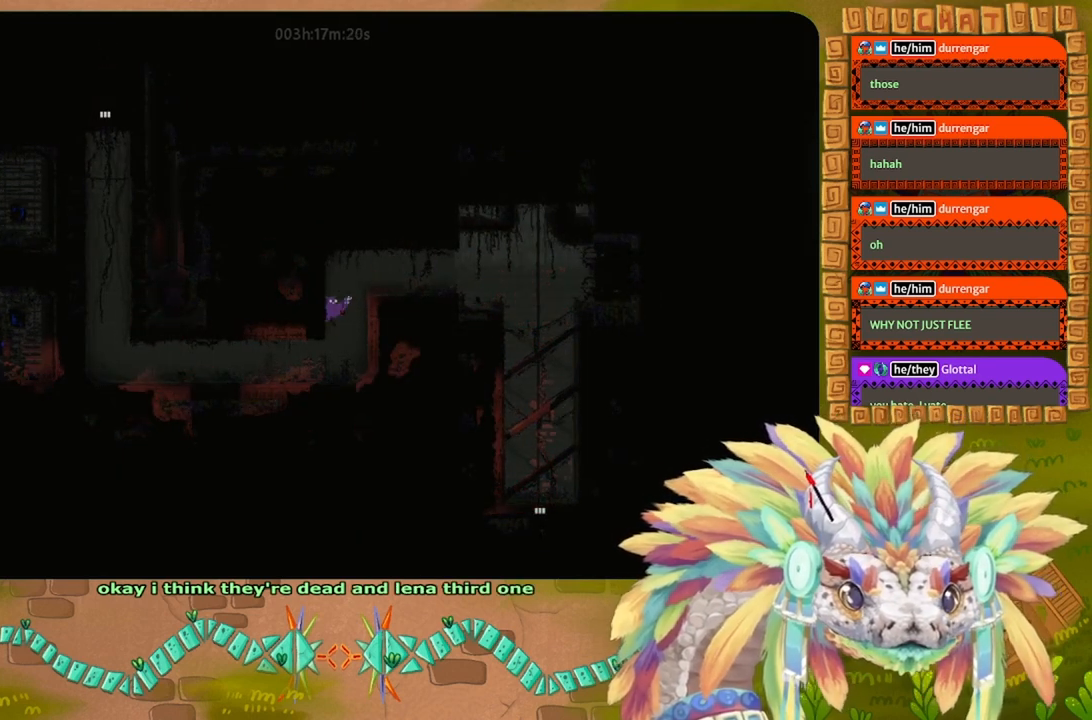
{"keys": ["left"], "events": [[367, "left", "up"], [500, "left", "down"]]}
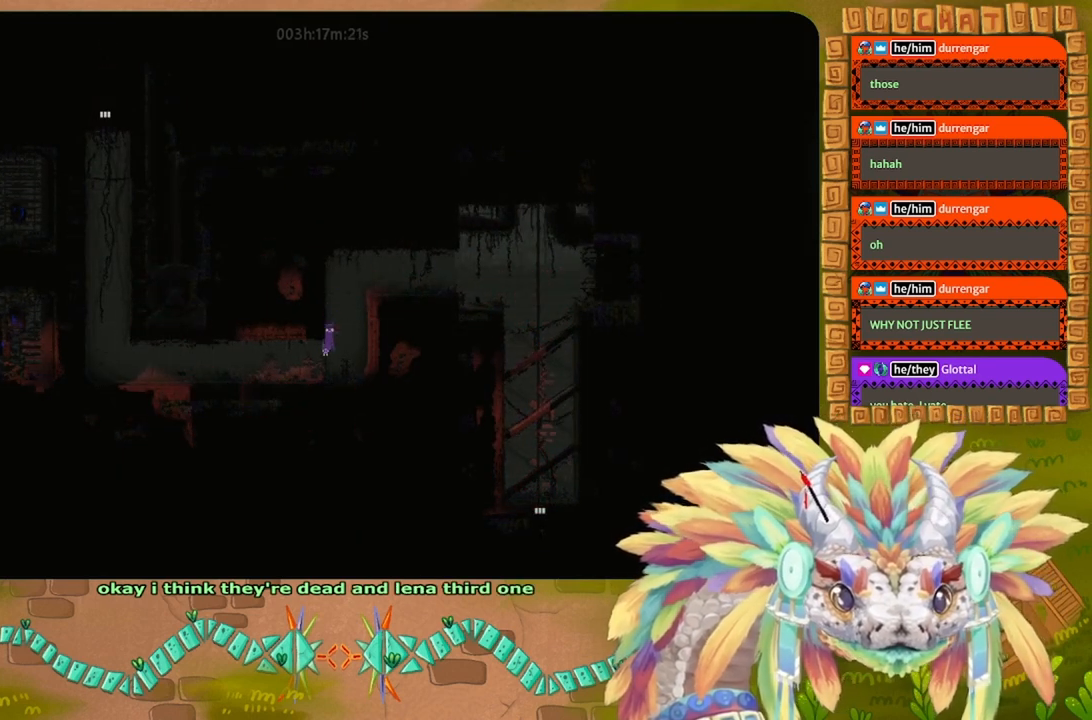
{"keys": ["left"], "events": []}
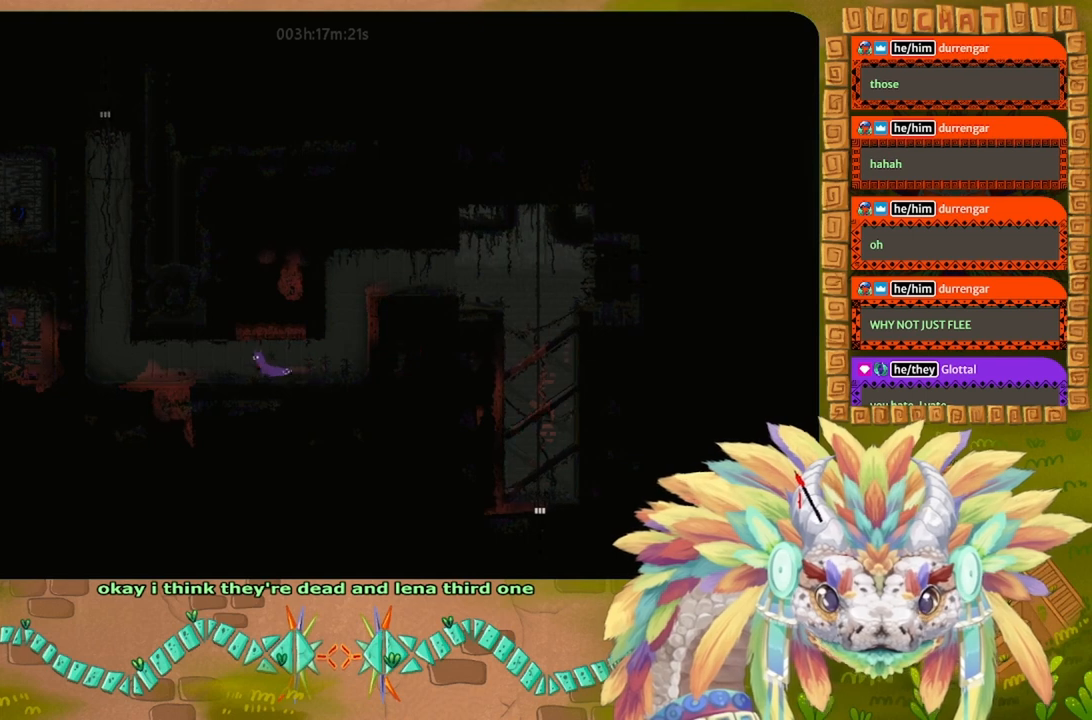
{"keys": ["left"], "events": []}
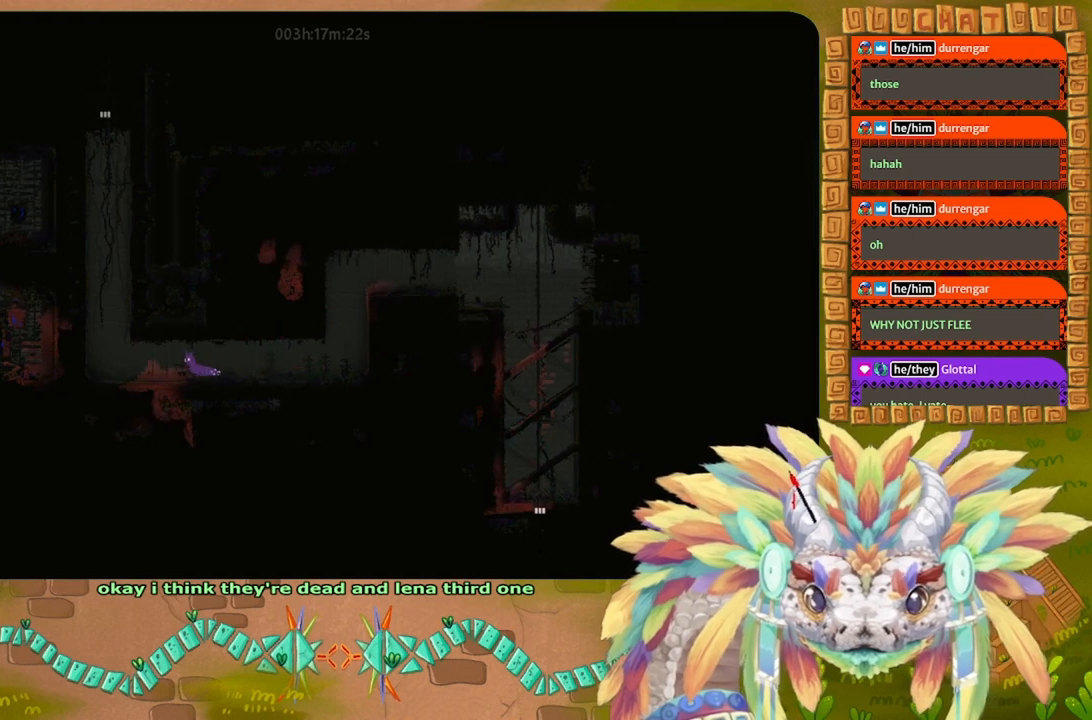
{"keys": ["j", "left"], "events": [[500, "j", "down"]]}
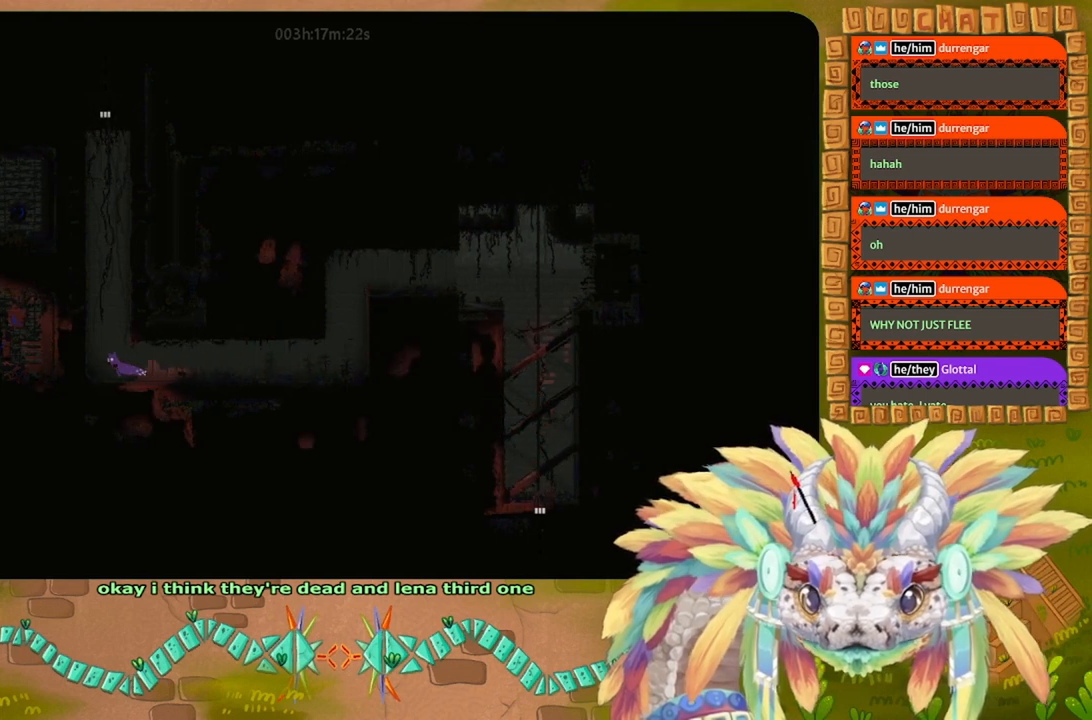
{"keys": [], "events": [[233, "j", "up"], [300, "j", "down"], [300, "left", "up"], [300, "right", "down"], [500, "j", "up"], [500, "right", "up"]]}
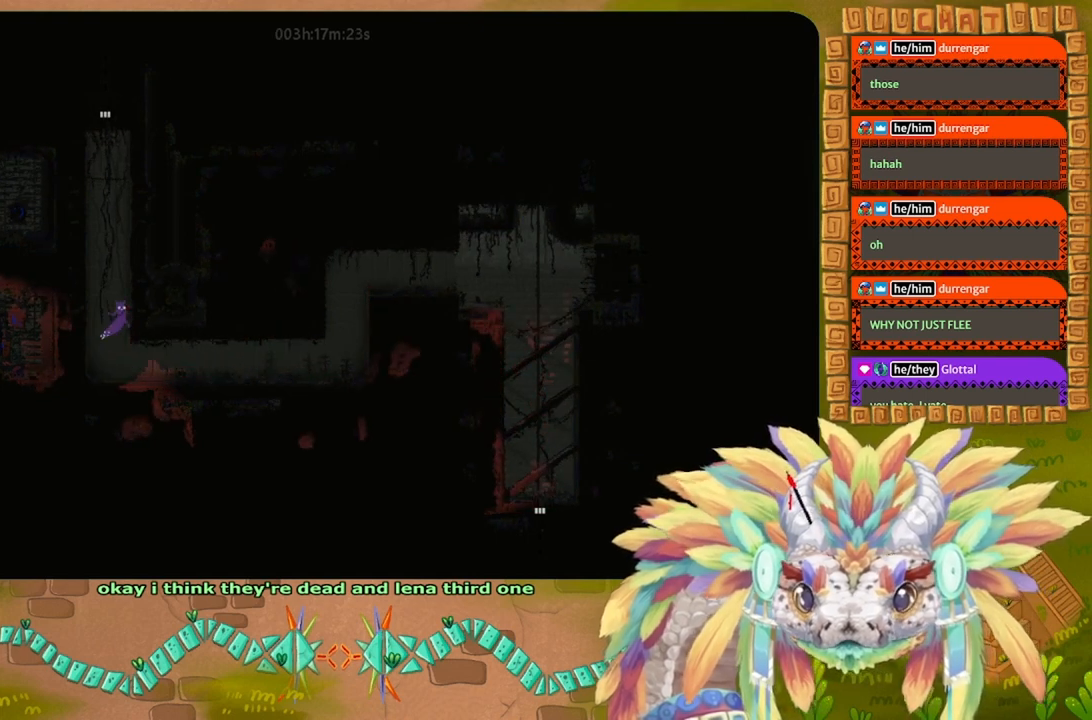
{"keys": [], "events": [[33, "left", "down"], [67, "j", "down"], [200, "j", "up"], [300, "j", "down"], [333, "left", "up"], [333, "right", "down"], [500, "j", "up"], [500, "right", "up"]]}
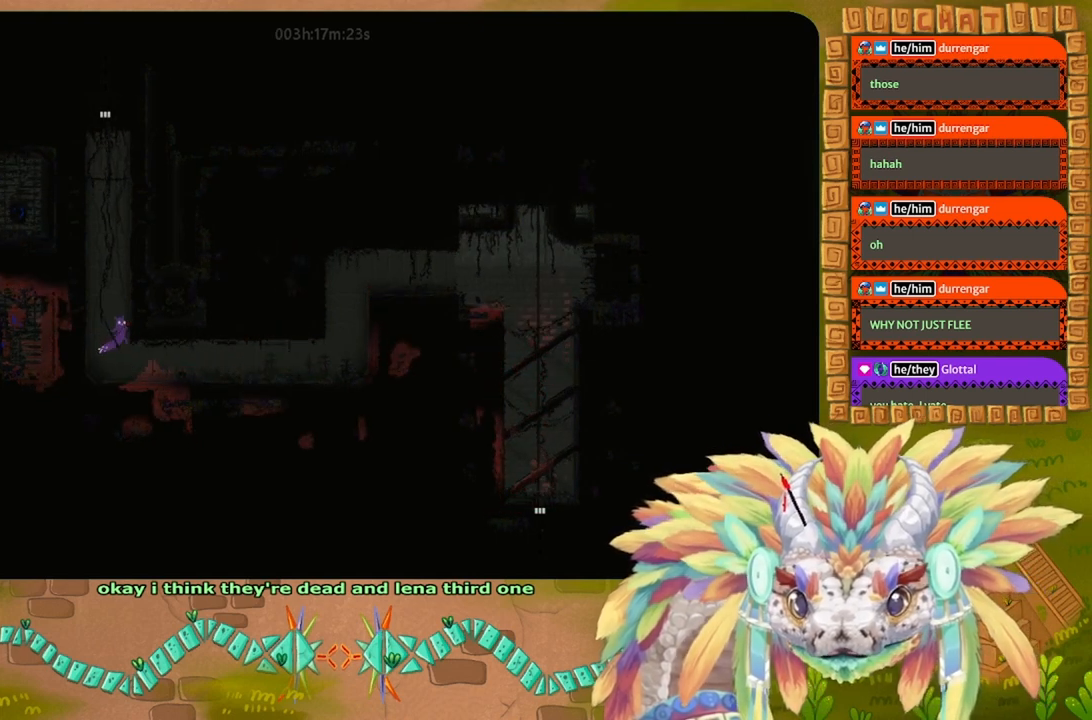
{"keys": ["left"], "events": [[167, "left", "down"], [233, "j", "down"], [433, "j", "up"]]}
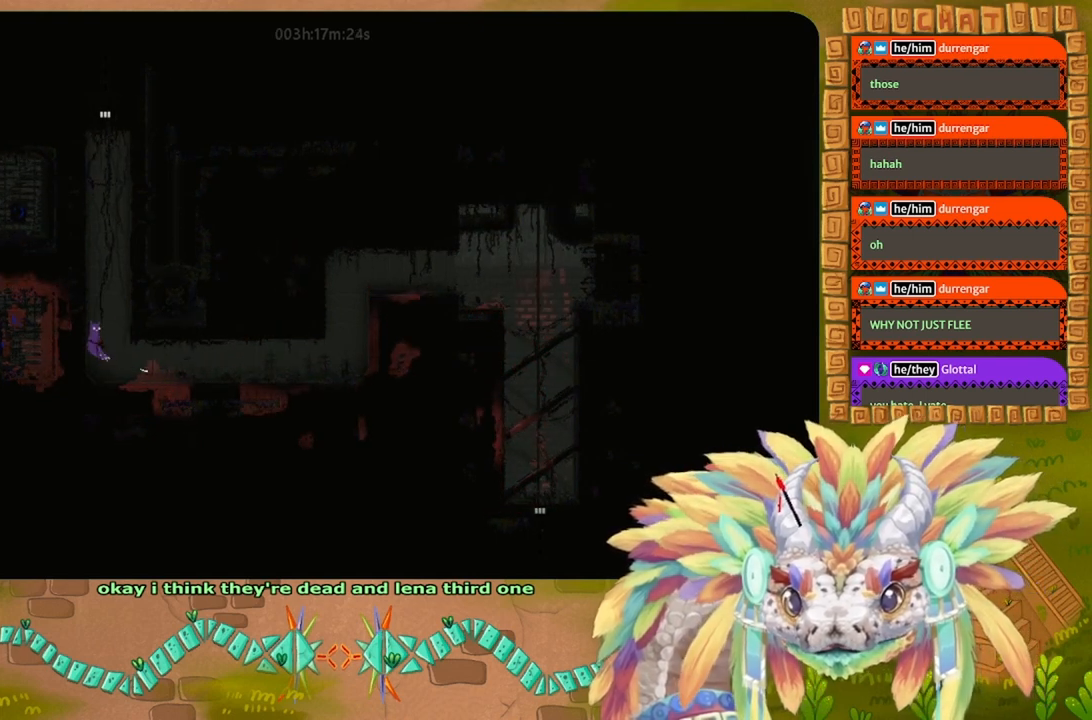
{"keys": ["j", "left"], "events": [[67, "j", "down"], [233, "left", "up"], [233, "right", "down"], [333, "j", "up"], [400, "j", "down"], [433, "left", "down"], [433, "right", "up"]]}
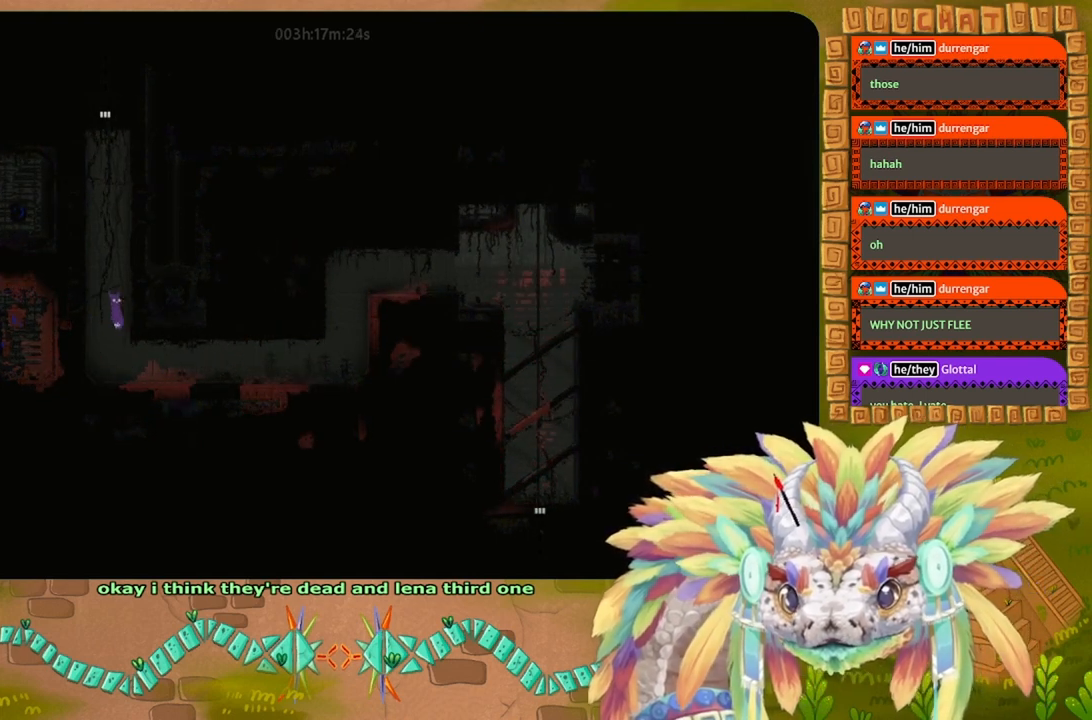
{"keys": ["j", "left"], "events": [[167, "j", "up"], [200, "left", "up"], [200, "right", "down"], [233, "j", "down"], [433, "j", "up"], [467, "right", "up"], [500, "j", "down"], [500, "left", "down"]]}
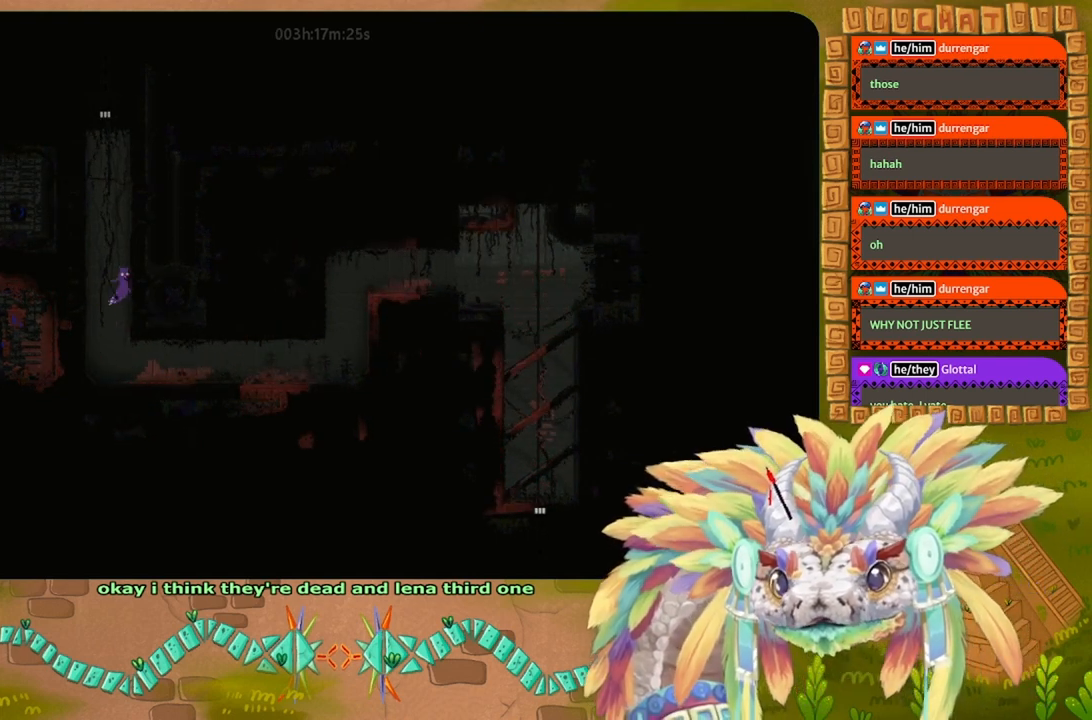
{"keys": ["j"], "events": [[267, "j", "up"], [267, "left", "up"], [300, "j", "down"], [300, "right", "down"], [500, "right", "up"]]}